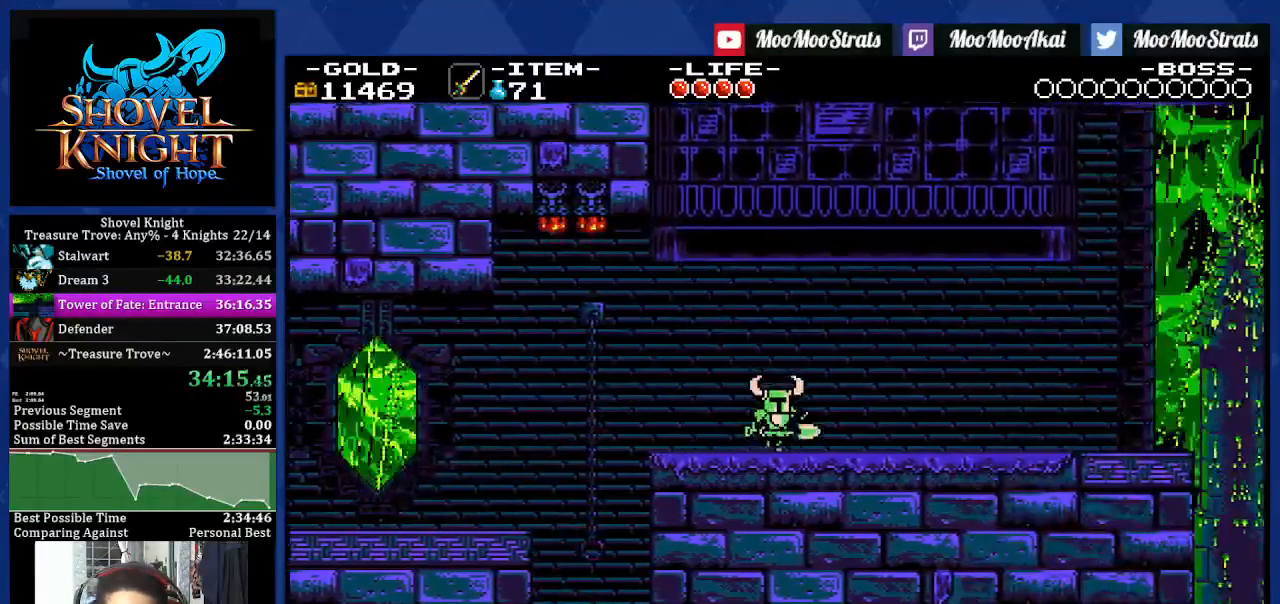
Gameplay with a controller (PlayStation layout); each line is a JSON object with the inputs held at the frame after it (dt_ms = milliseconds from this image to that frame). "events" lists button and stick changes between this image and that frame as [ms after this image, input, new state], when the widget could be followed in between. Not read: CROSS L3 R2 R3.
{"dt_ms": 500, "buttons": ["DPAD_RIGHT"], "left_stick": "center", "right_stick": "center", "events": []}
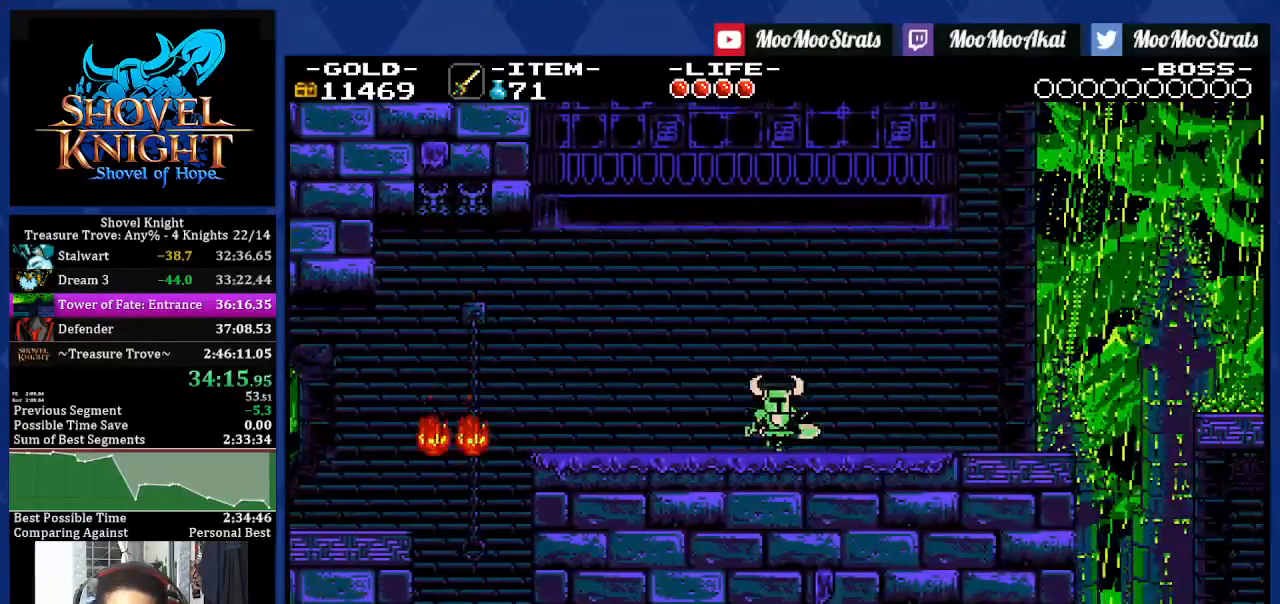
{"dt_ms": 500, "buttons": ["DPAD_RIGHT"], "left_stick": "center", "right_stick": "center", "events": []}
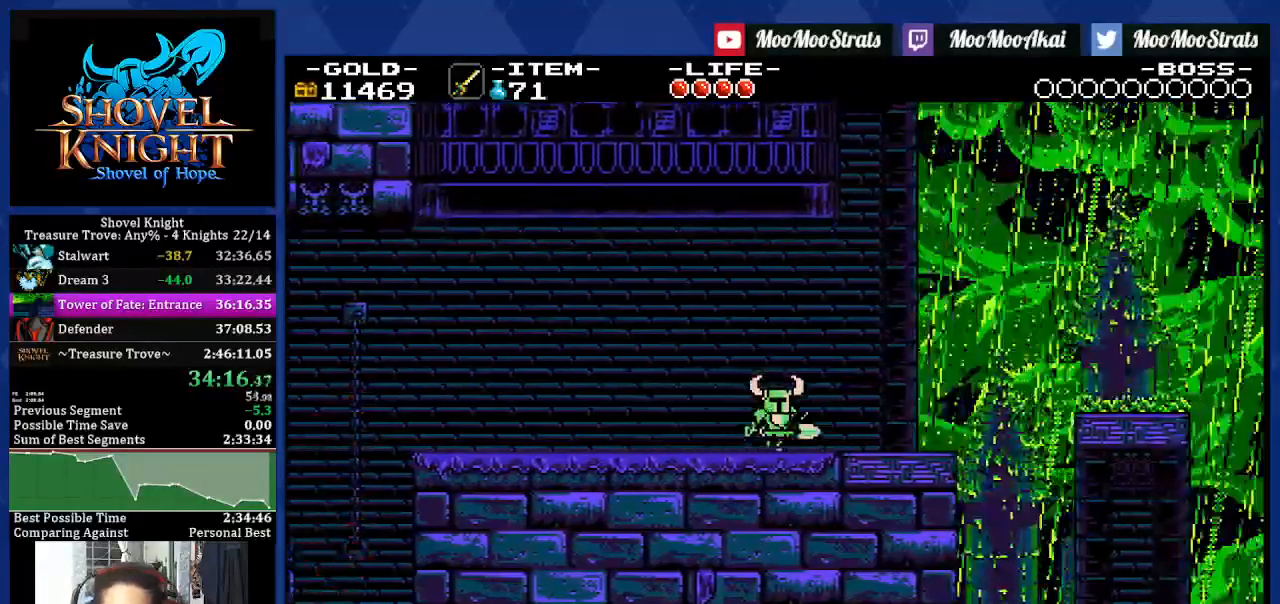
{"dt_ms": 500, "buttons": ["DPAD_RIGHT"], "left_stick": "center", "right_stick": "center", "events": []}
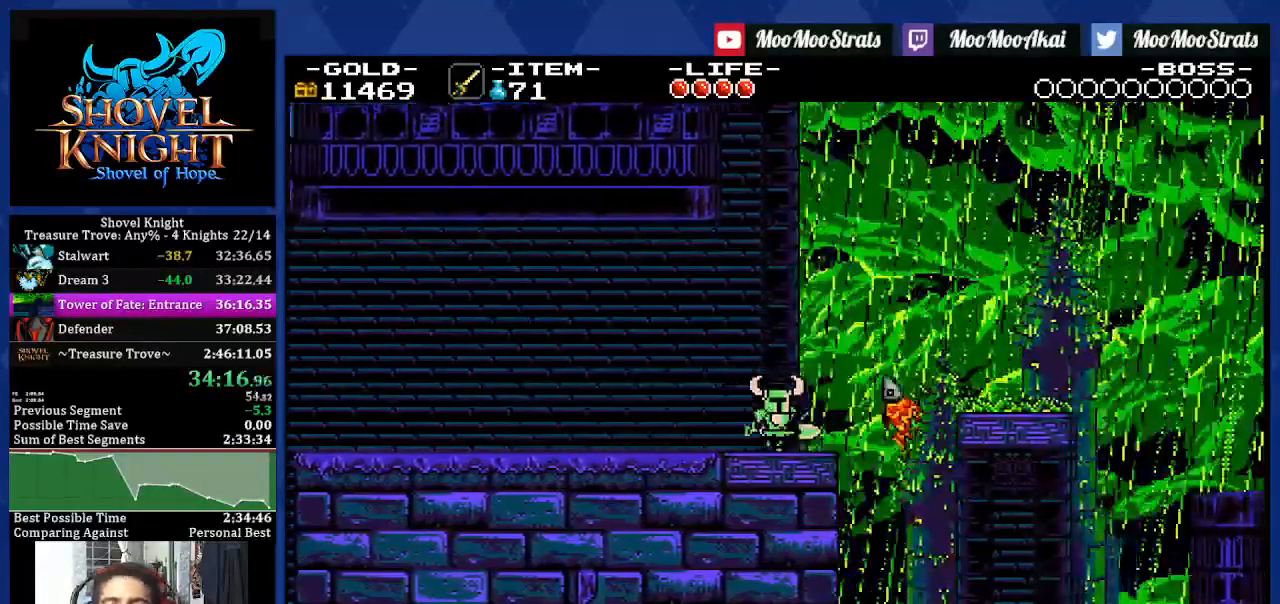
{"dt_ms": 500, "buttons": ["DPAD_RIGHT"], "left_stick": "center", "right_stick": "center", "events": [[167, "SQUARE", "down"], [450, "SQUARE", "up"]]}
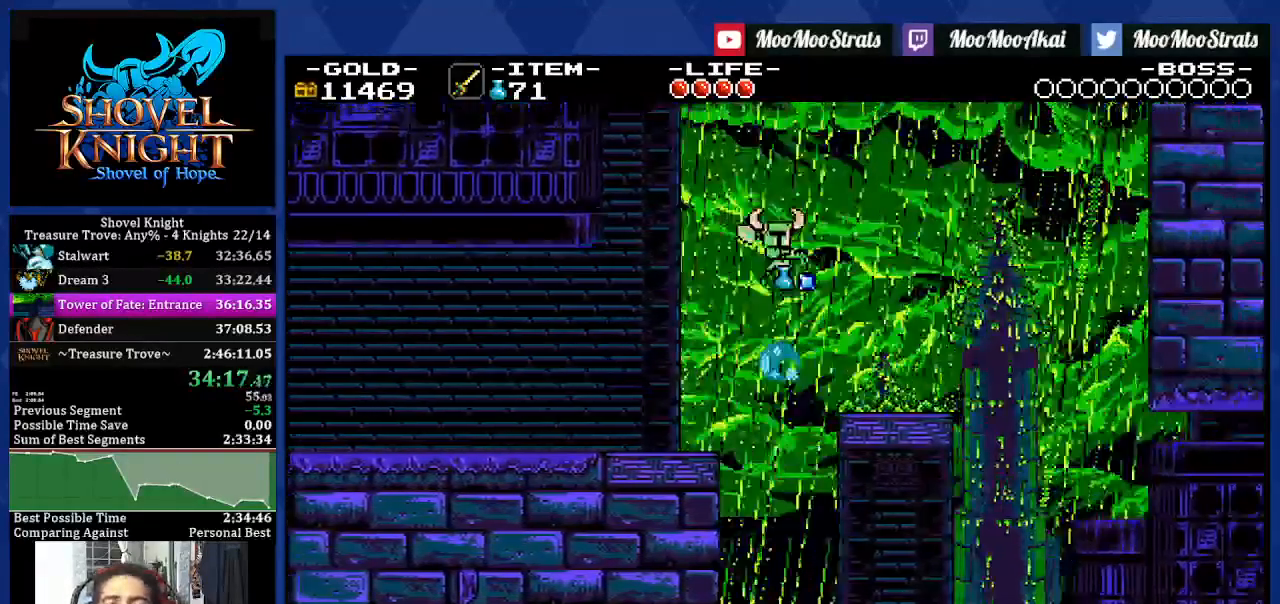
{"dt_ms": 500, "buttons": ["DPAD_RIGHT"], "left_stick": "center", "right_stick": "center", "events": []}
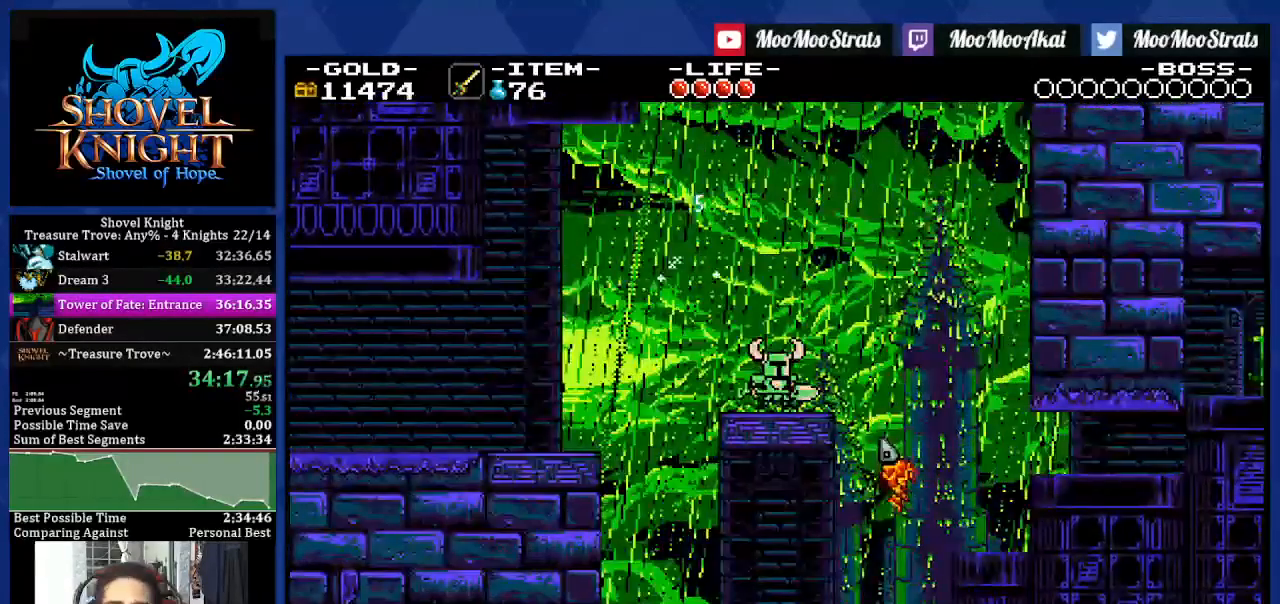
{"dt_ms": 500, "buttons": ["DPAD_RIGHT"], "left_stick": "center", "right_stick": "center", "events": []}
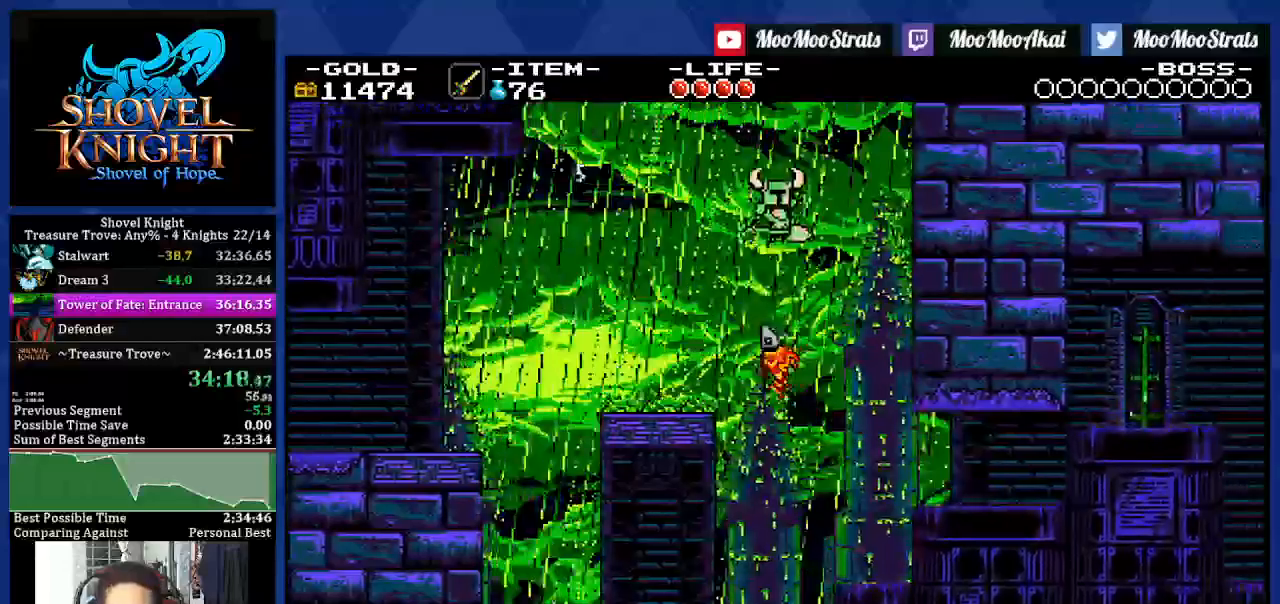
{"dt_ms": 500, "buttons": ["DPAD_RIGHT"], "left_stick": "center", "right_stick": "center", "events": []}
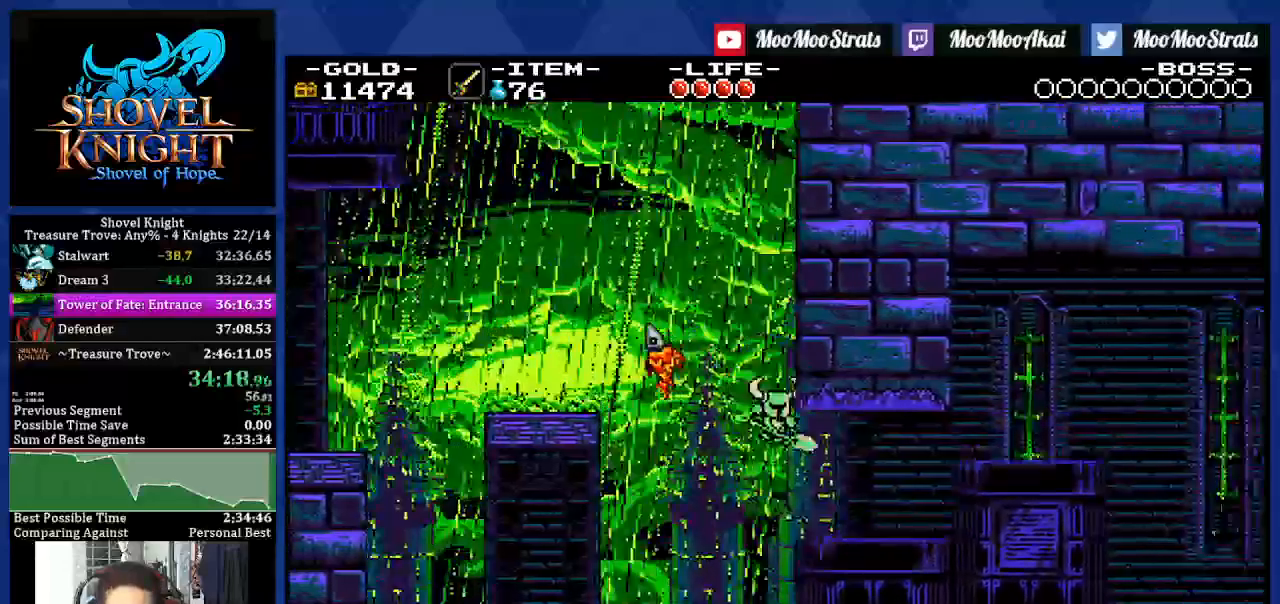
{"dt_ms": 500, "buttons": ["DPAD_RIGHT"], "left_stick": "center", "right_stick": "center", "events": []}
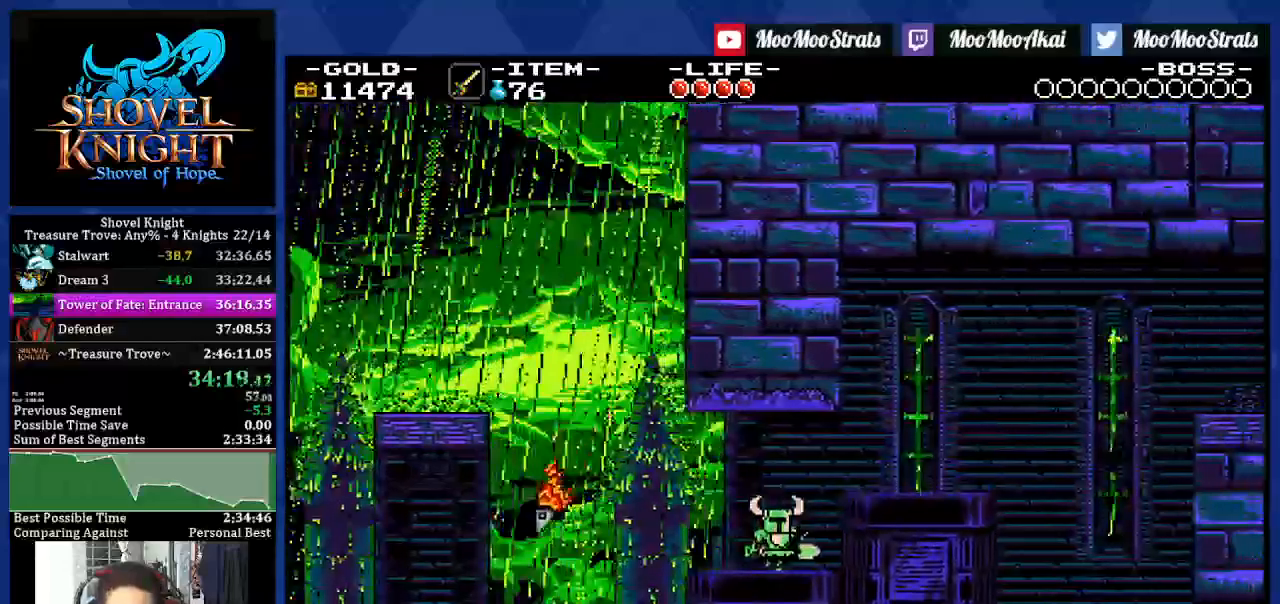
{"dt_ms": 500, "buttons": ["DPAD_RIGHT"], "left_stick": "center", "right_stick": "center", "events": []}
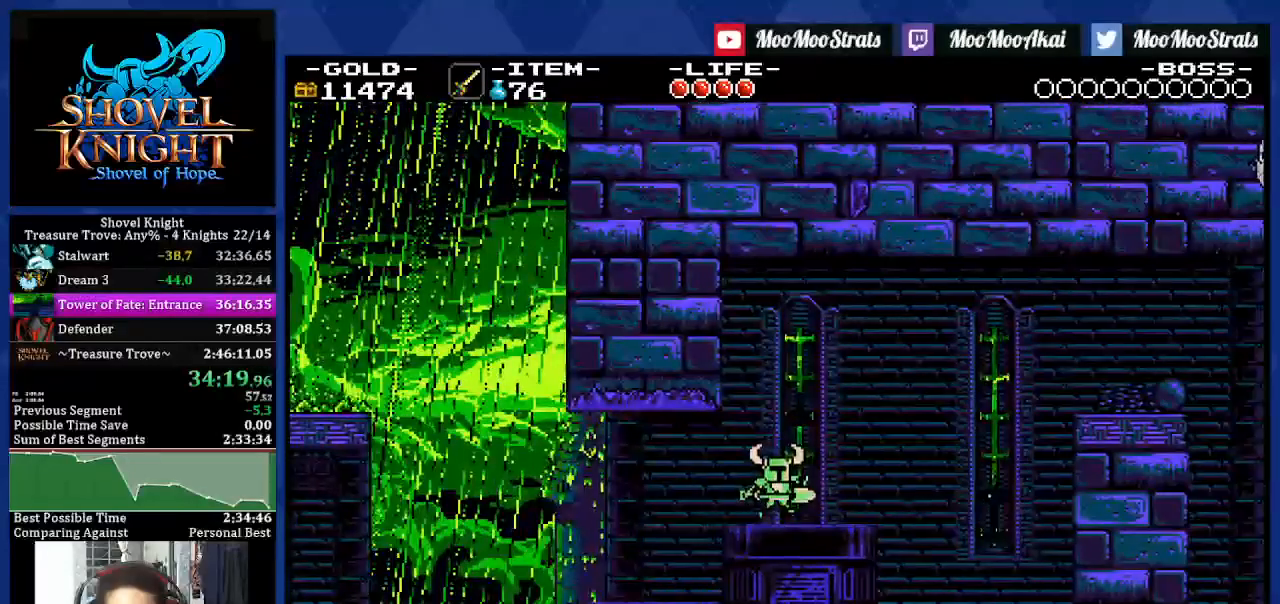
{"dt_ms": 500, "buttons": ["DPAD_RIGHT"], "left_stick": "center", "right_stick": "center", "events": []}
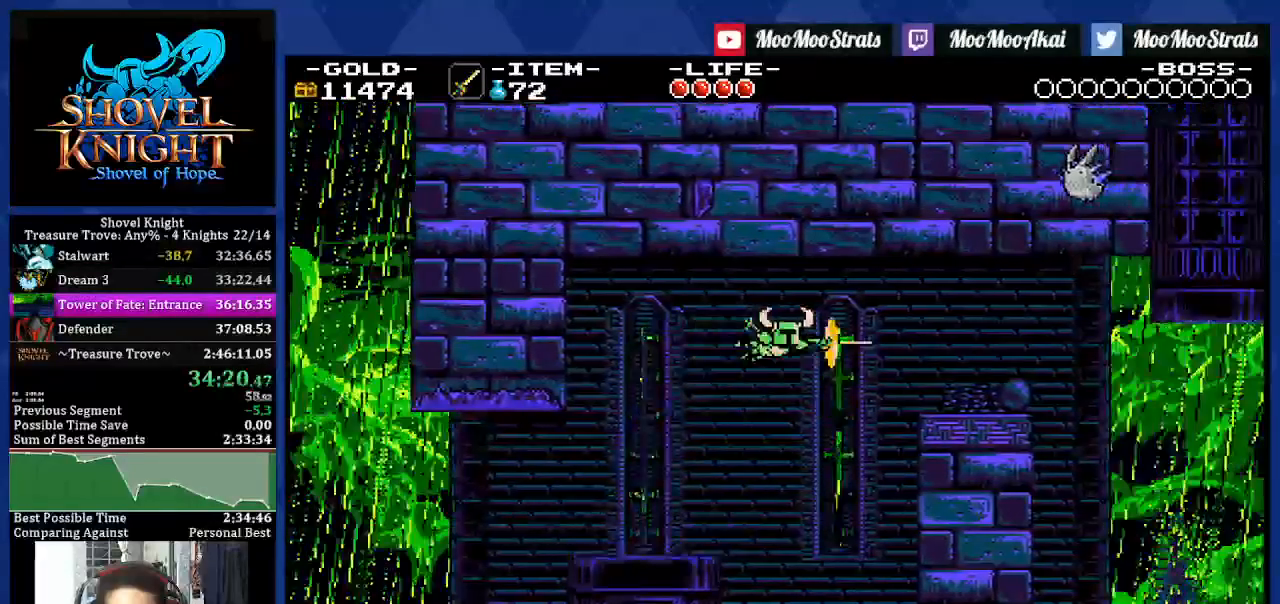
{"dt_ms": 500, "buttons": ["DPAD_RIGHT"], "left_stick": "center", "right_stick": "center", "events": []}
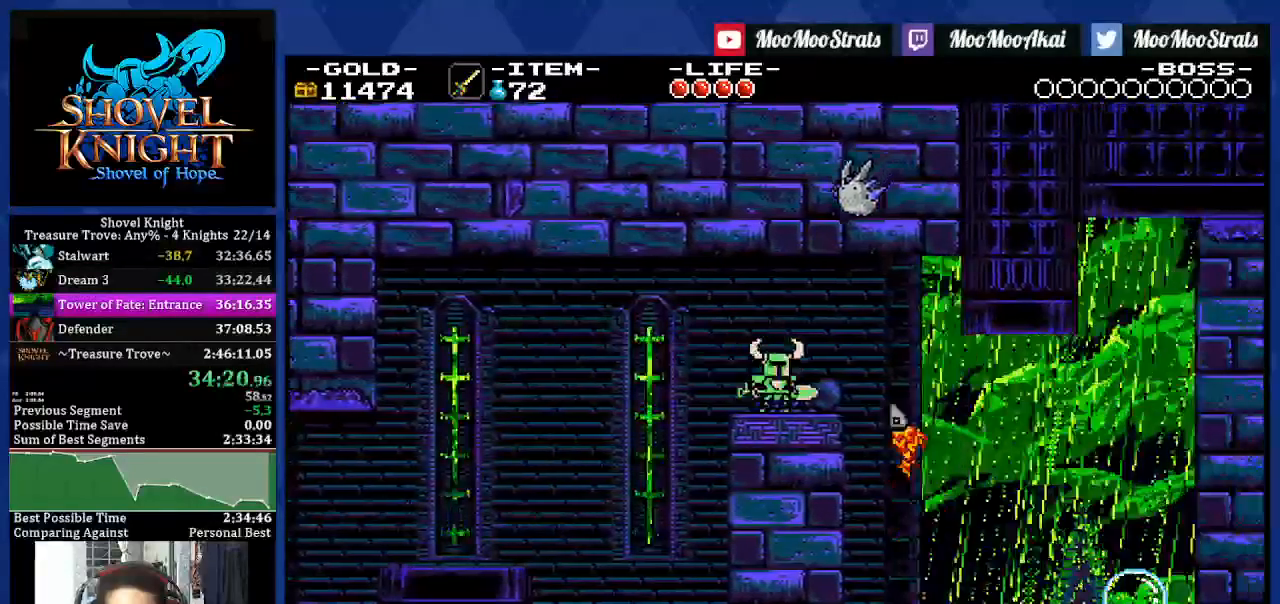
{"dt_ms": 500, "buttons": ["SQUARE"], "left_stick": "center", "right_stick": "center", "events": [[17, "SQUARE", "down"], [183, "DPAD_RIGHT", "up"]]}
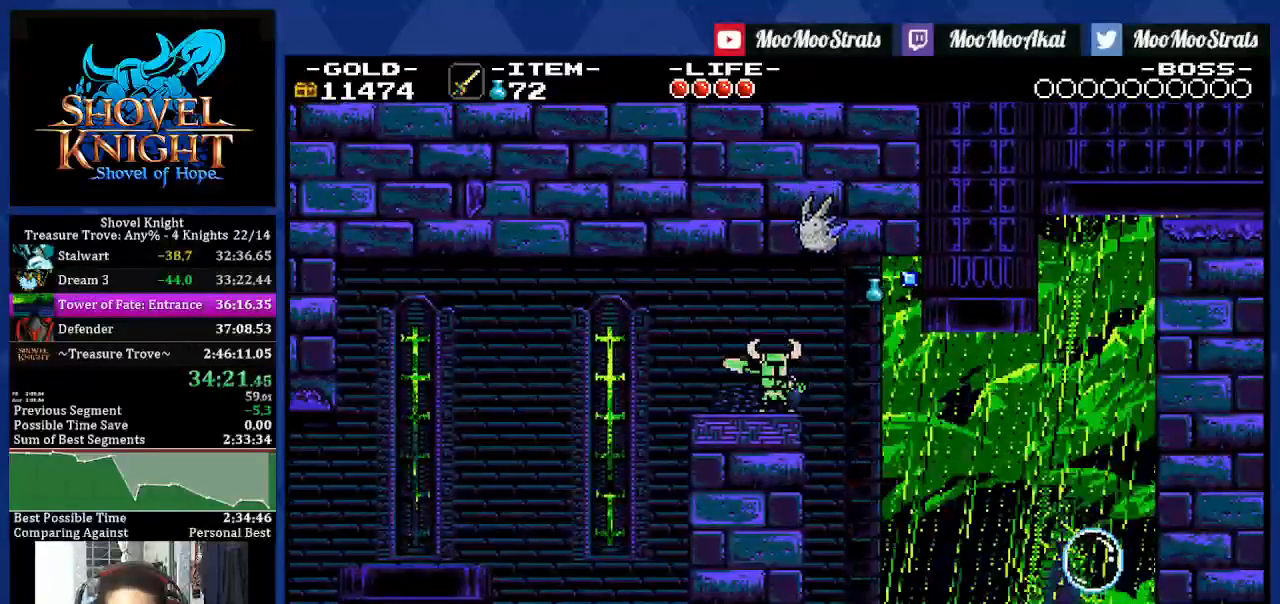
{"dt_ms": 500, "buttons": [], "left_stick": "center", "right_stick": "center", "events": [[267, "SQUARE", "up"]]}
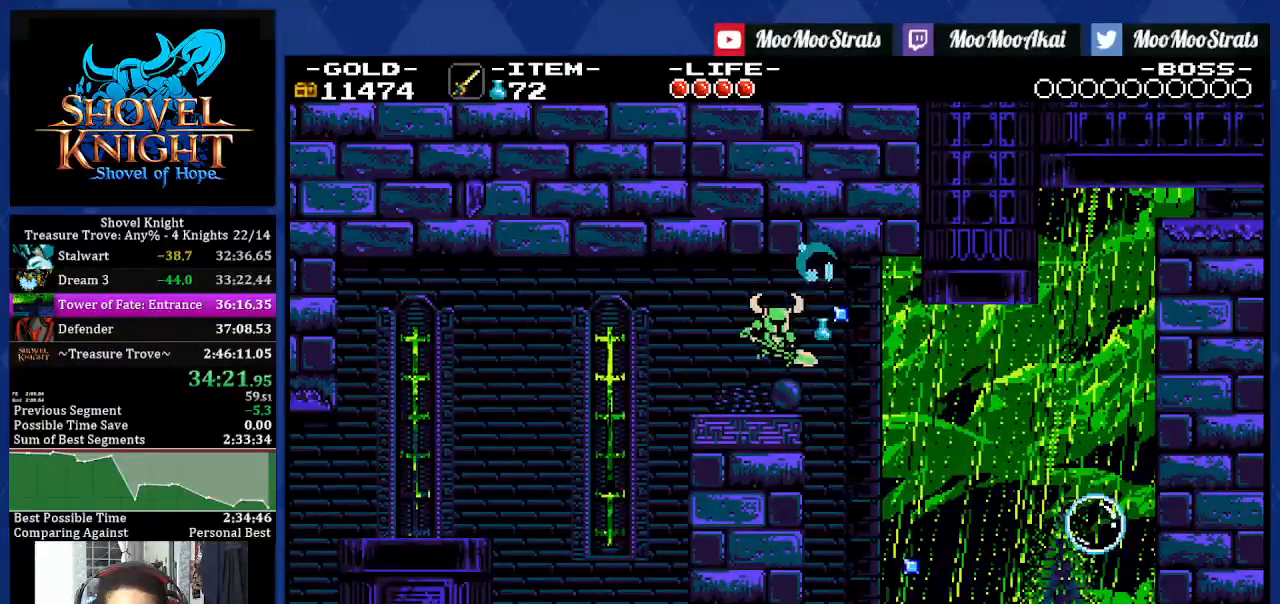
{"dt_ms": 500, "buttons": ["DPAD_RIGHT"], "left_stick": "center", "right_stick": "center", "events": [[367, "DPAD_RIGHT", "down"]]}
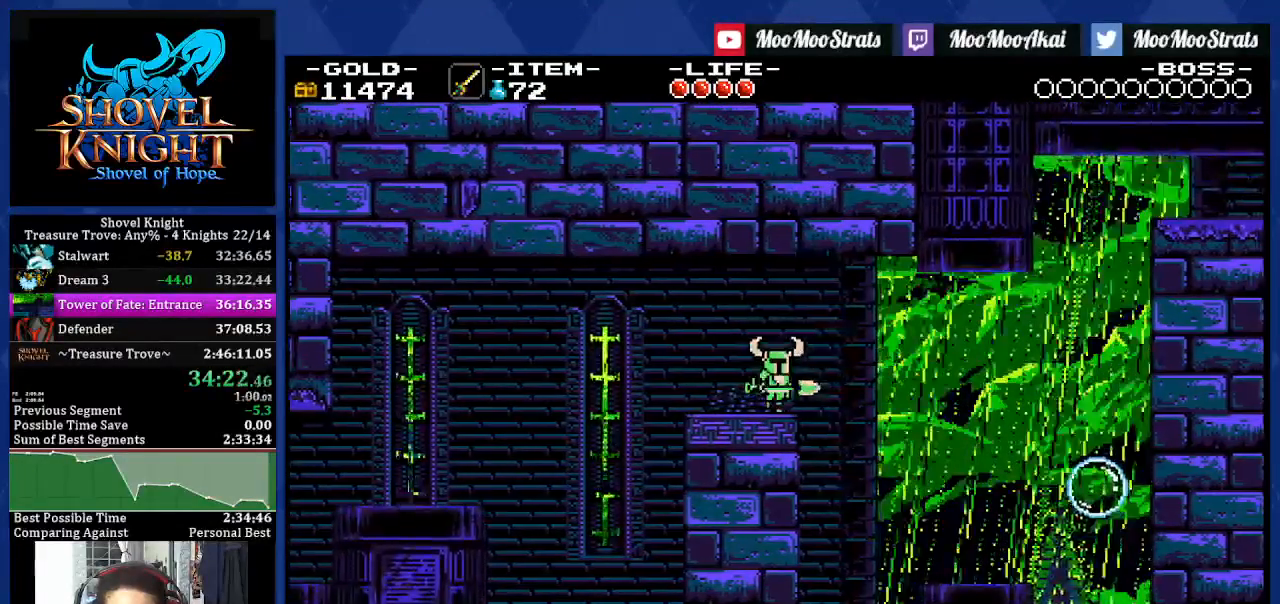
{"dt_ms": 500, "buttons": ["DPAD_RIGHT"], "left_stick": "center", "right_stick": "center", "events": []}
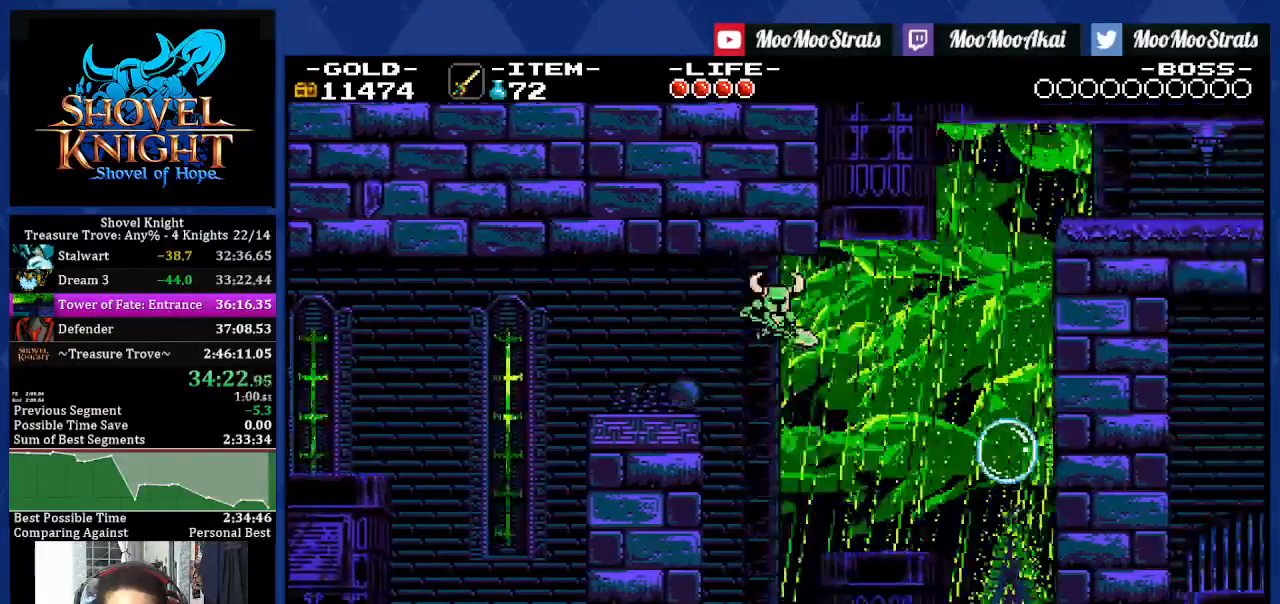
{"dt_ms": 500, "buttons": [], "left_stick": "center", "right_stick": "center", "events": [[400, "DPAD_RIGHT", "up"]]}
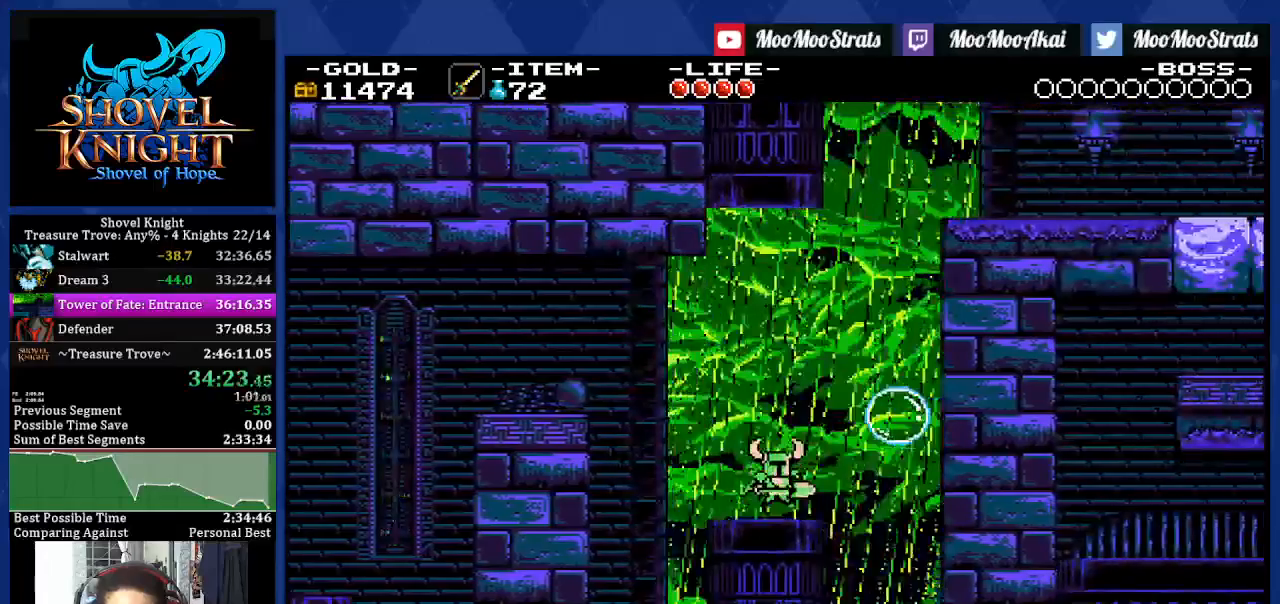
{"dt_ms": 500, "buttons": ["DPAD_DOWN", "DPAD_RIGHT"], "left_stick": "center", "right_stick": "center", "events": [[267, "DPAD_RIGHT", "down"], [333, "DPAD_DOWN", "down"]]}
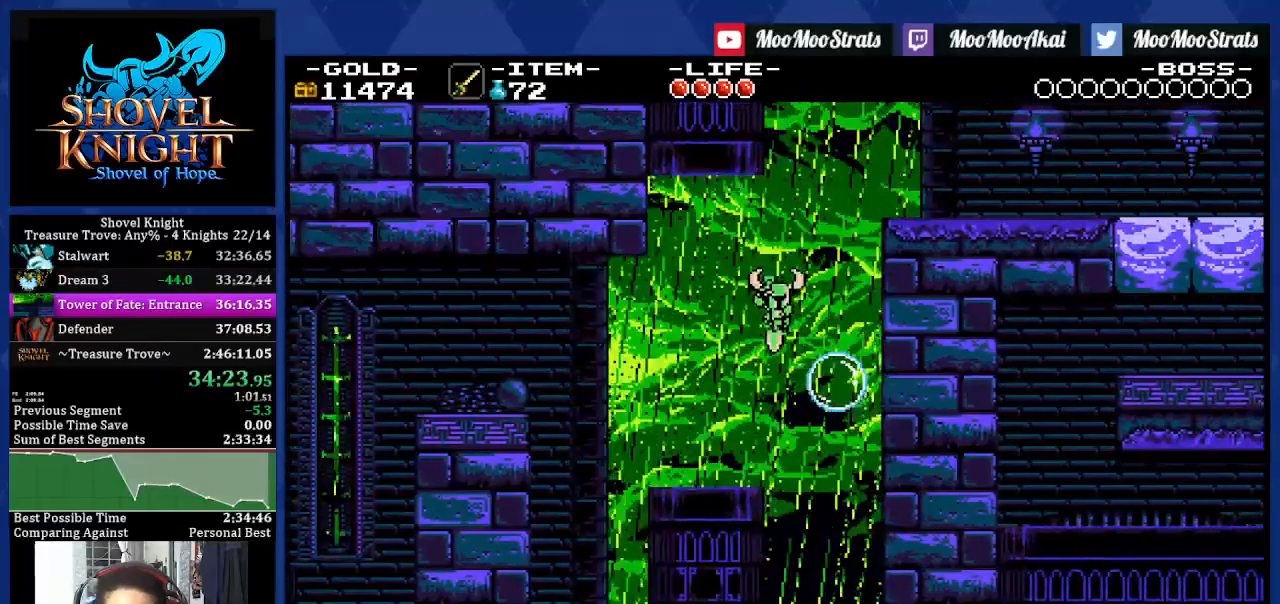
{"dt_ms": 1000, "buttons": ["DPAD_DOWN", "DPAD_RIGHT"], "left_stick": "center", "right_stick": "center"}
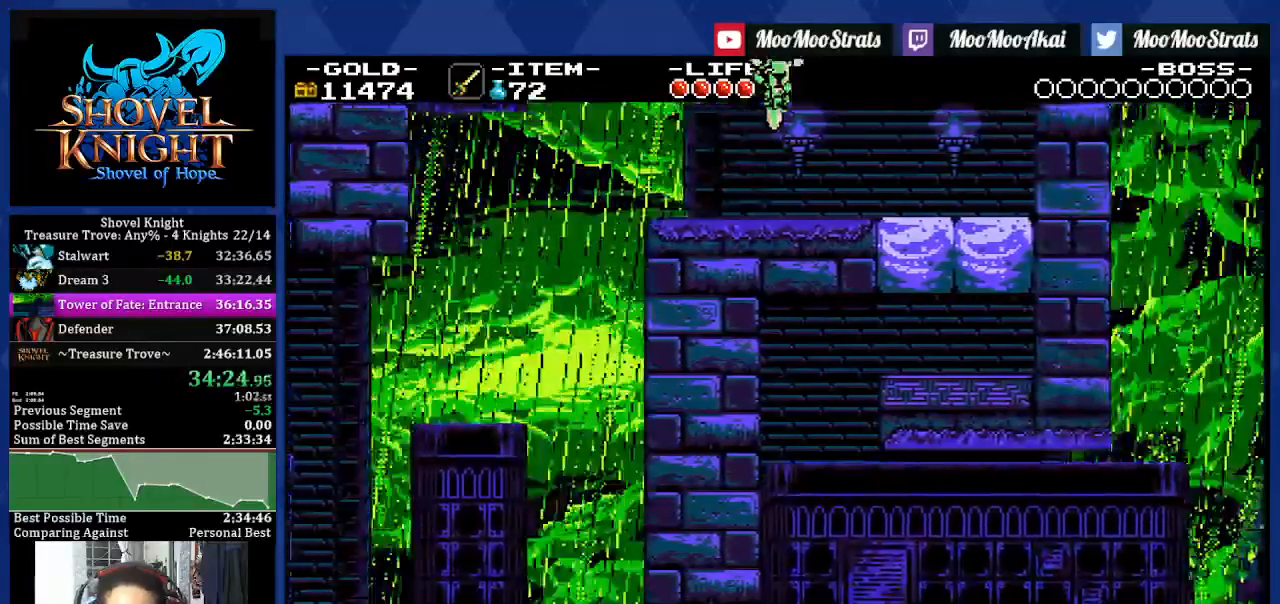
{"dt_ms": 500, "buttons": ["SQUARE", "DPAD_DOWN", "DPAD_RIGHT"], "left_stick": "center", "right_stick": "center", "events": [[450, "SQUARE", "down"]]}
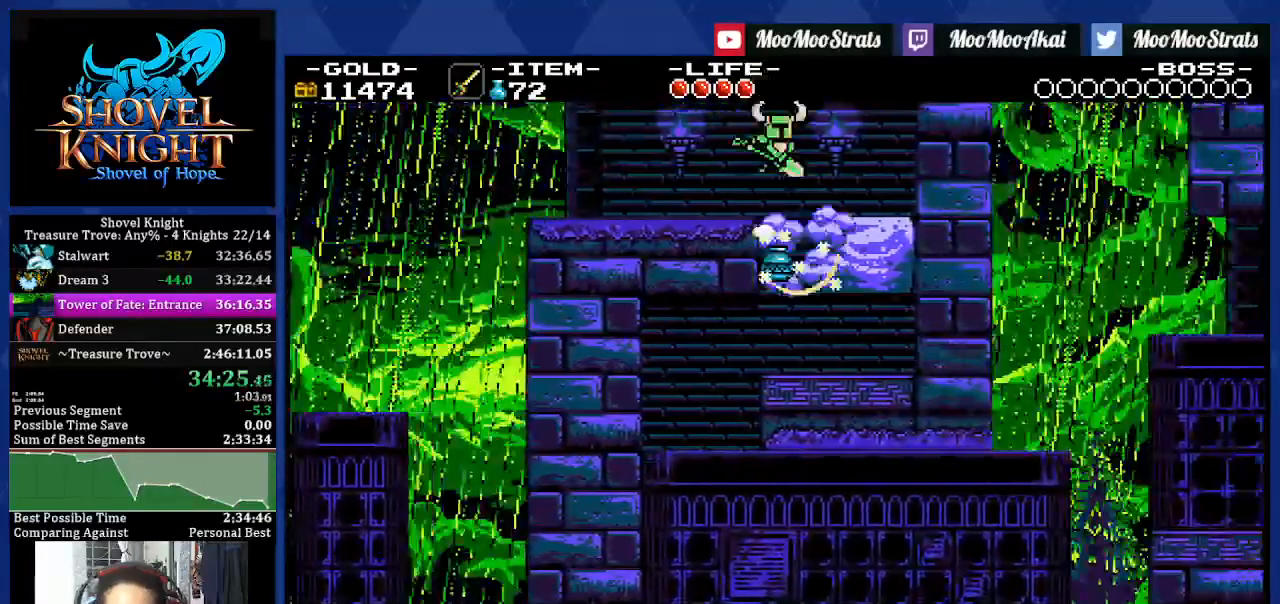
{"dt_ms": 500, "buttons": [], "left_stick": "center", "right_stick": "center", "events": [[50, "DPAD_DOWN", "up"], [83, "SQUARE", "up"], [150, "DPAD_RIGHT", "up"]]}
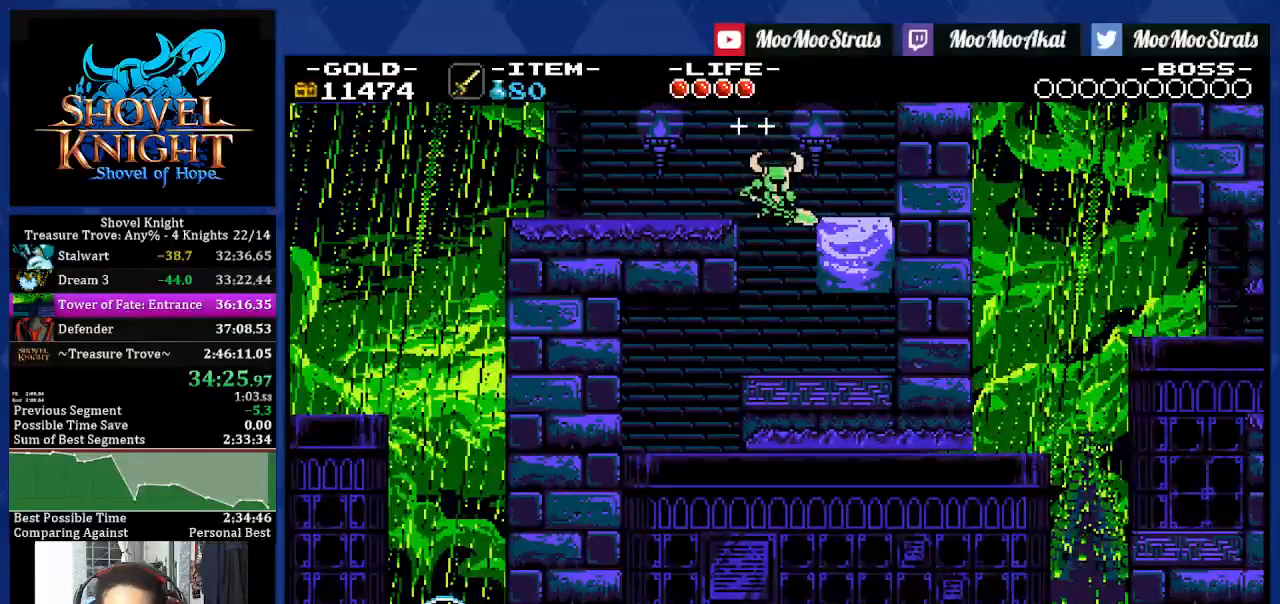
{"dt_ms": 500, "buttons": ["DPAD_RIGHT"], "left_stick": "center", "right_stick": "center", "events": [[67, "DPAD_LEFT", "down"], [450, "DPAD_LEFT", "up"], [483, "DPAD_RIGHT", "down"]]}
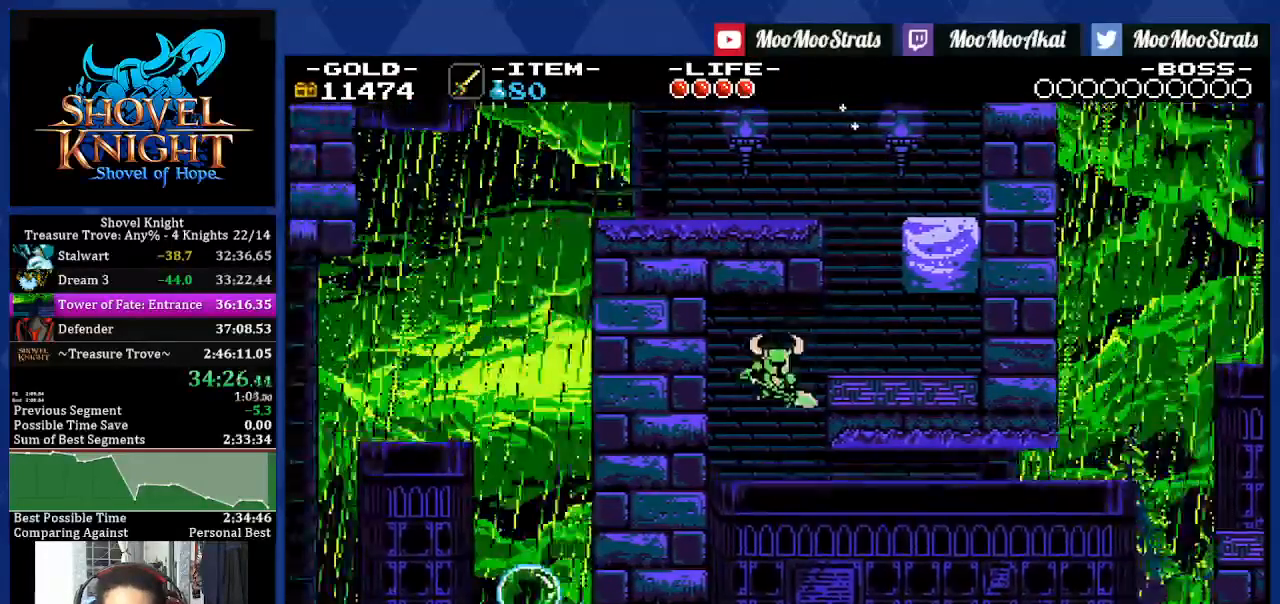
{"dt_ms": 500, "buttons": ["DPAD_RIGHT"], "left_stick": "center", "right_stick": "center", "events": []}
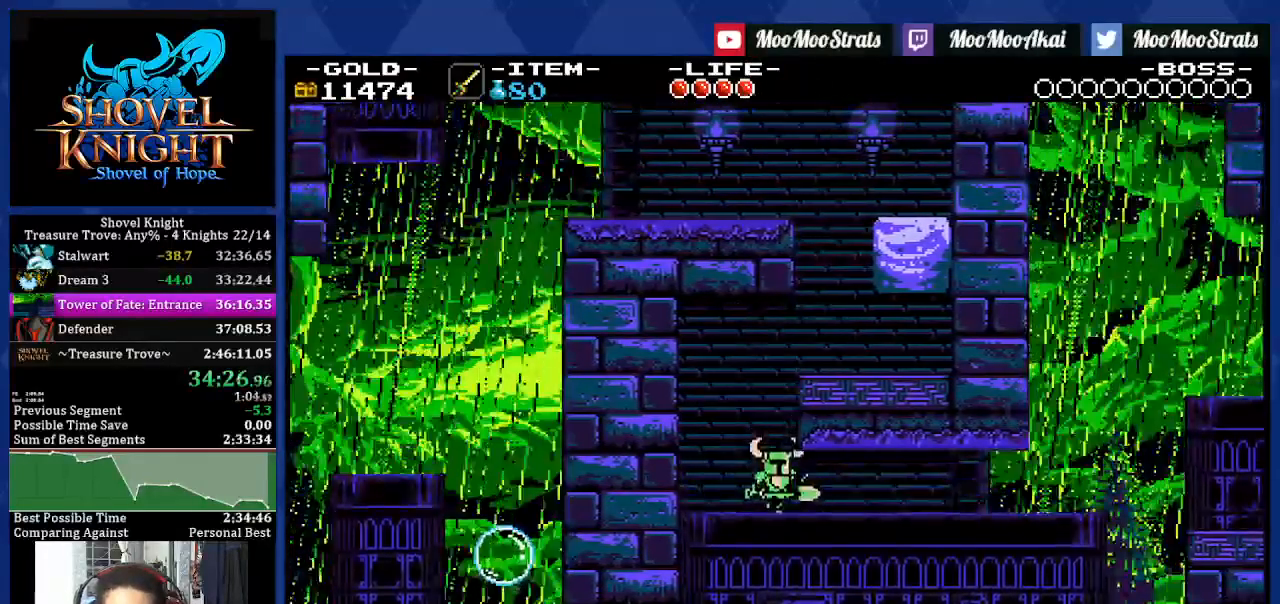
{"dt_ms": 500, "buttons": ["DPAD_RIGHT"], "left_stick": "center", "right_stick": "center", "events": []}
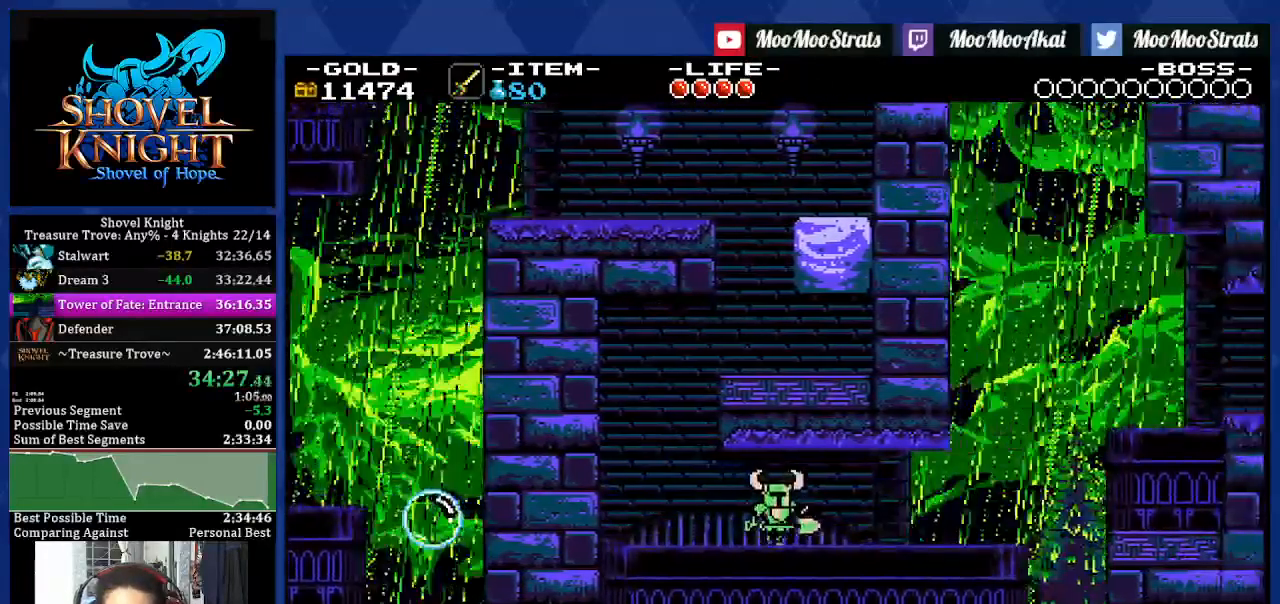
{"dt_ms": 500, "buttons": ["DPAD_RIGHT"], "left_stick": "center", "right_stick": "center", "events": []}
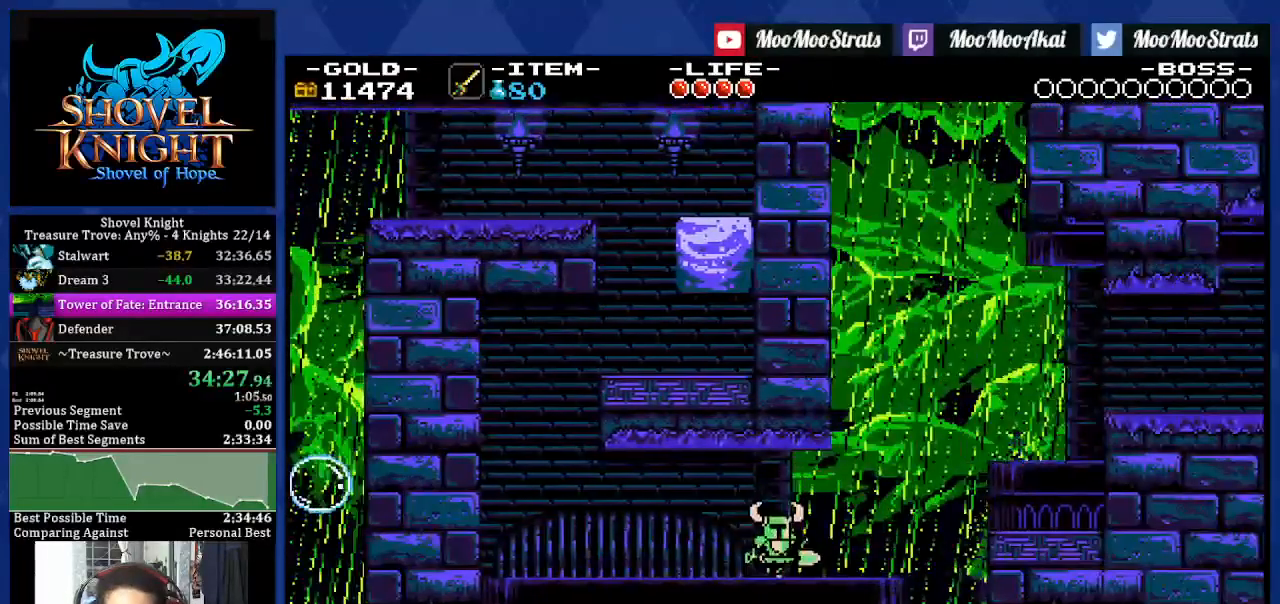
{"dt_ms": 500, "buttons": ["DPAD_RIGHT"], "left_stick": "center", "right_stick": "center", "events": []}
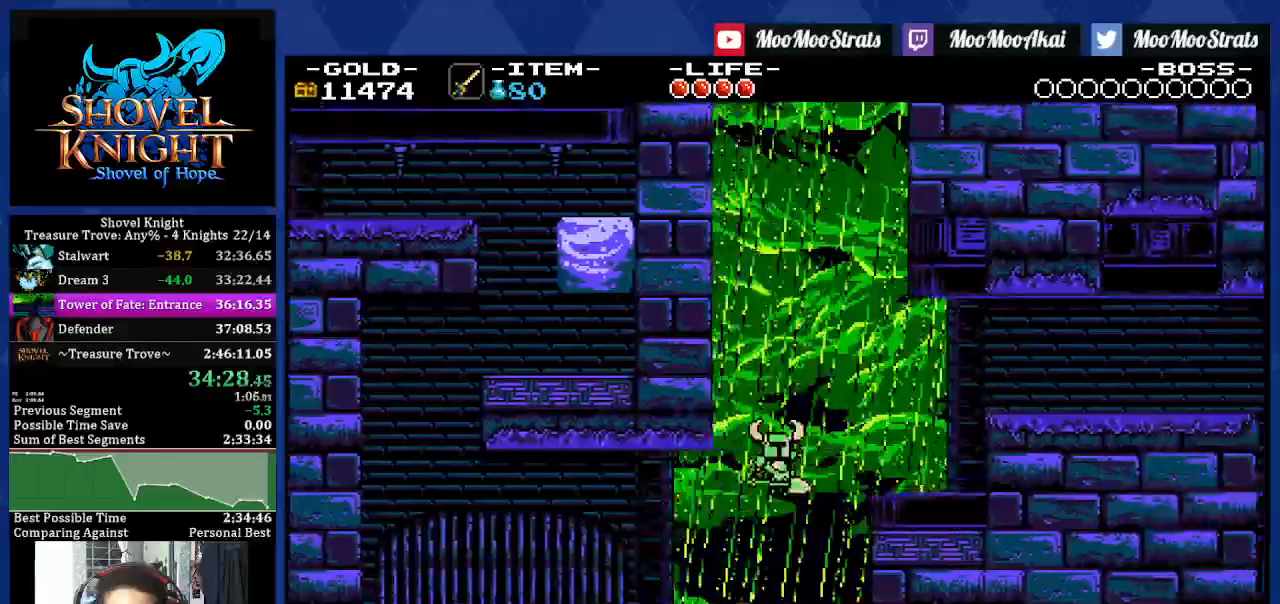
{"dt_ms": 500, "buttons": ["DPAD_RIGHT"], "left_stick": "center", "right_stick": "center", "events": []}
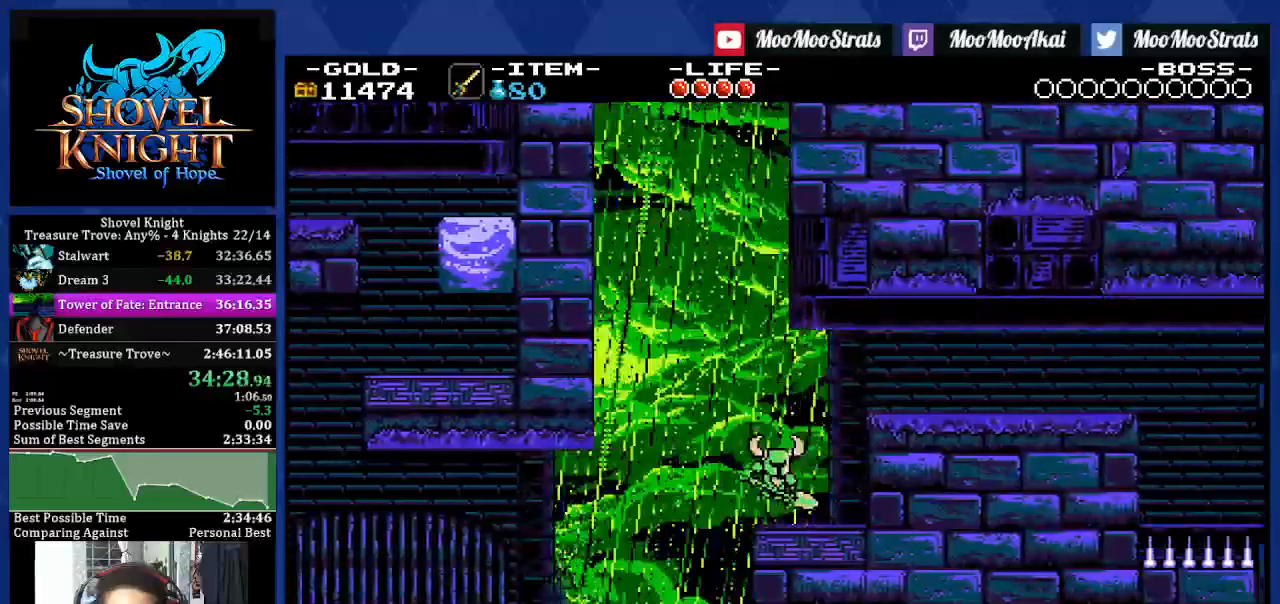
{"dt_ms": 500, "buttons": ["DPAD_RIGHT"], "left_stick": "center", "right_stick": "center", "events": []}
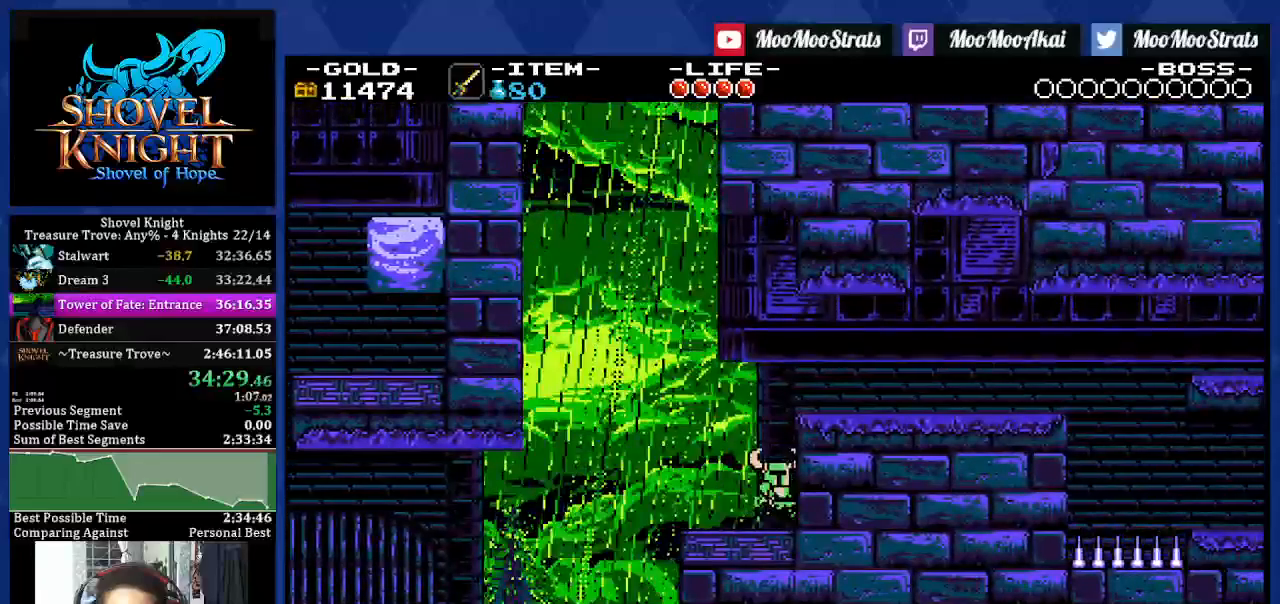
{"dt_ms": 500, "buttons": ["DPAD_RIGHT"], "left_stick": "center", "right_stick": "center", "events": []}
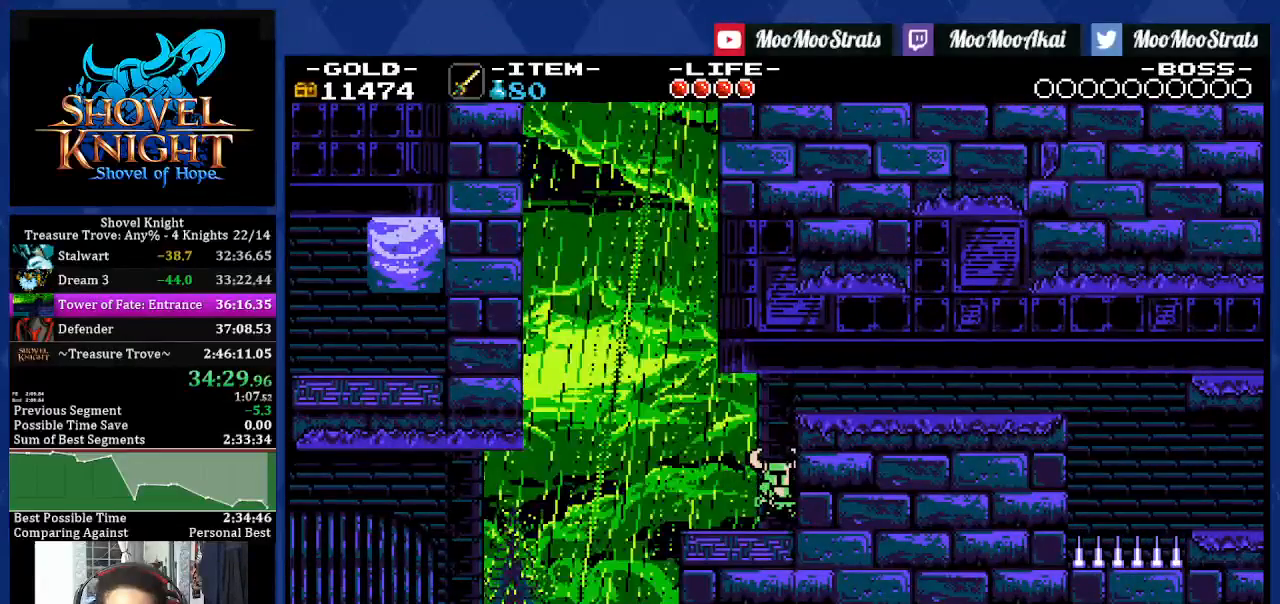
{"dt_ms": 500, "buttons": ["DPAD_RIGHT"], "left_stick": "center", "right_stick": "center", "events": []}
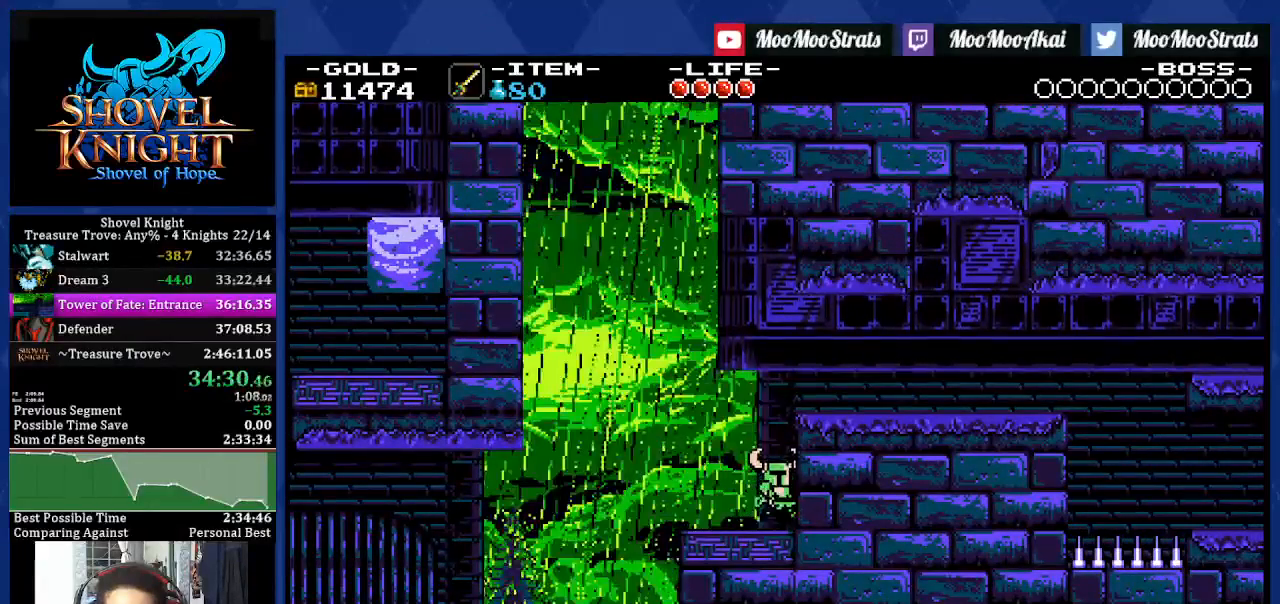
{"dt_ms": 500, "buttons": ["DPAD_RIGHT"], "left_stick": "center", "right_stick": "center", "events": []}